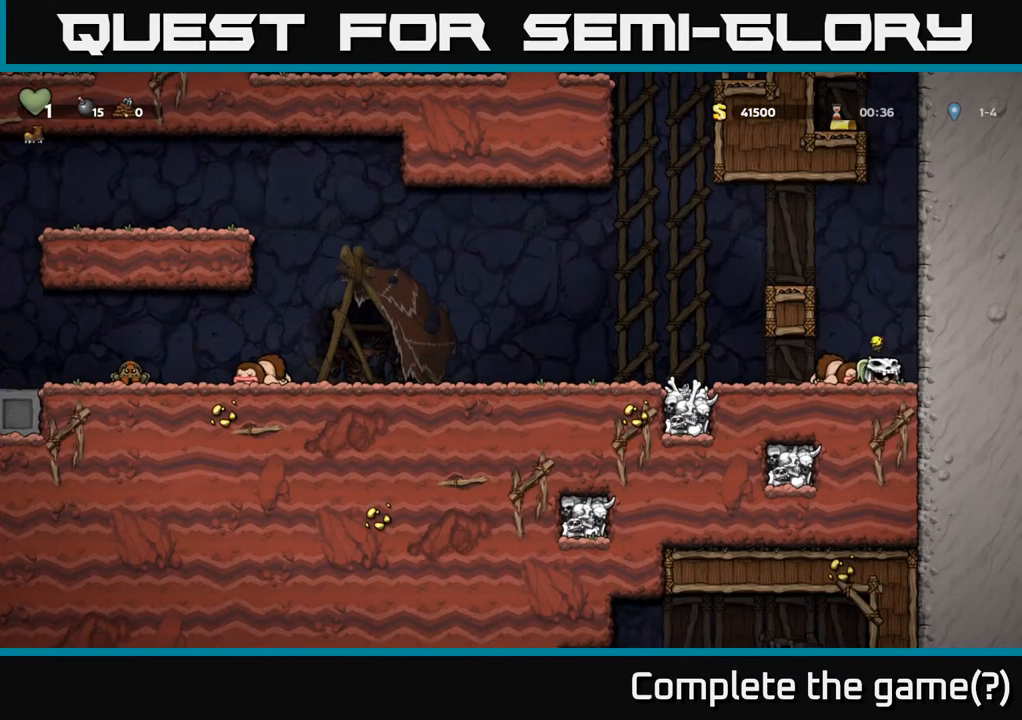
Gameplay with a controller (Xbox layout); each line is a JSON object with the inputs held at the frame after it. "events" lists button and stick changes between this image and that frame as [ms after this image, input, new state], when the widget could be followed in between.
{"buttons": ["DPAD_LEFT"], "left_stick": "center", "right_stick": "center", "events": []}
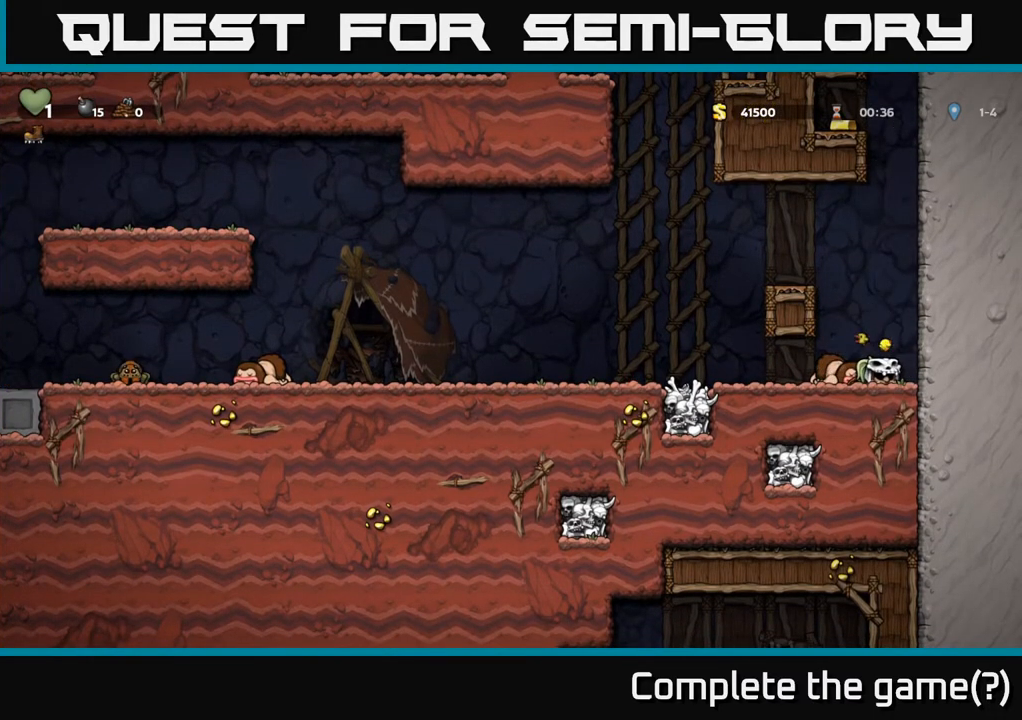
{"buttons": [], "left_stick": "center", "right_stick": "center", "events": [[133, "DPAD_LEFT", "up"]]}
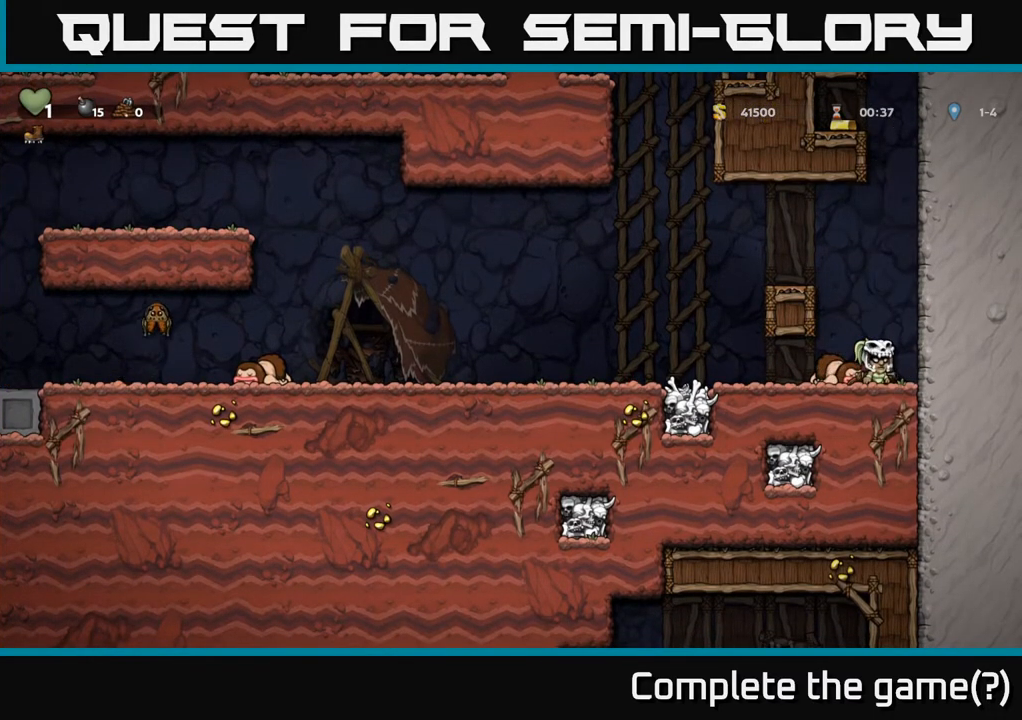
{"buttons": ["DPAD_LEFT"], "left_stick": "center", "right_stick": "center", "events": [[383, "DPAD_LEFT", "down"]]}
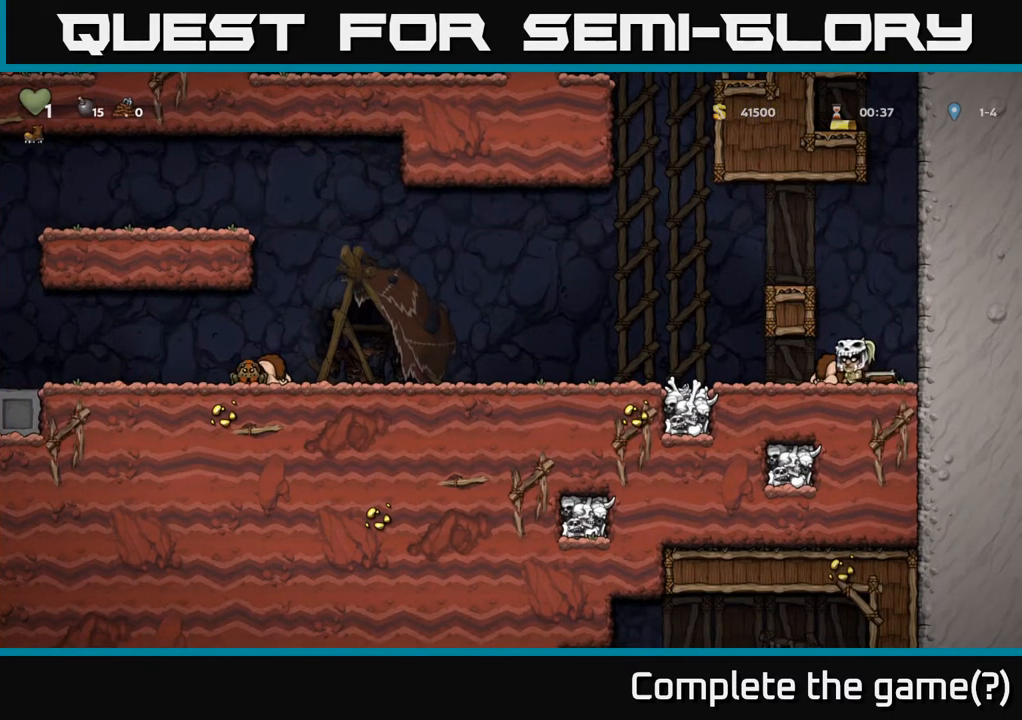
{"buttons": ["DPAD_LEFT"], "left_stick": "center", "right_stick": "center", "events": [[33, "DPAD_LEFT", "up"], [100, "DPAD_DOWN", "down"], [133, "X", "down"], [300, "X", "up"], [333, "DPAD_DOWN", "up"], [417, "DPAD_LEFT", "down"]]}
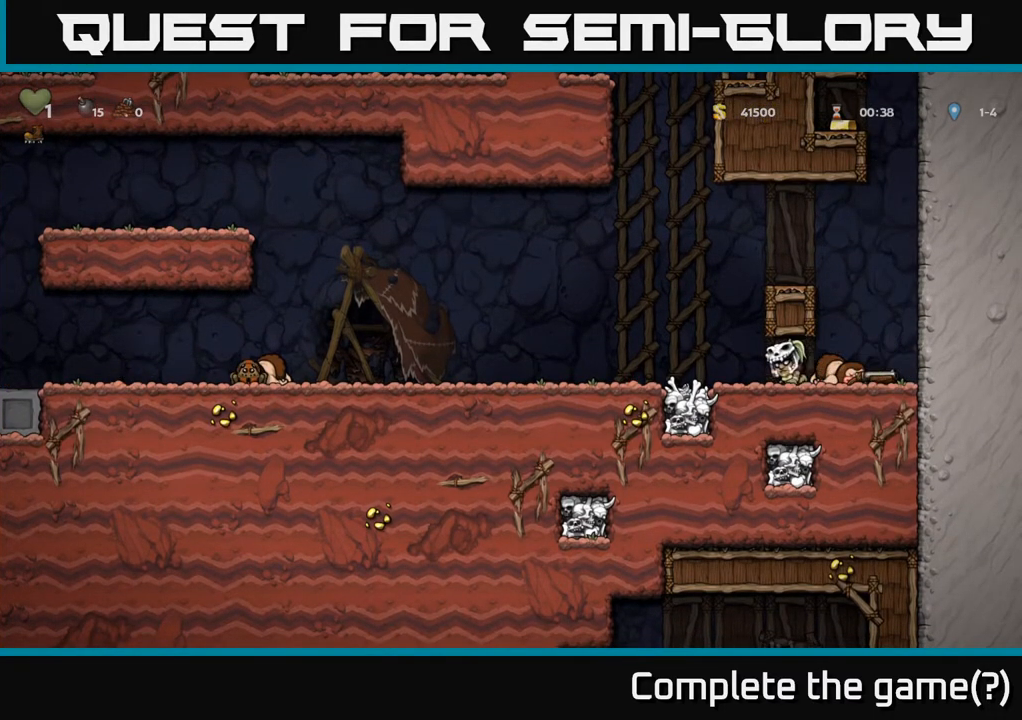
{"buttons": ["X", "DPAD_DOWN"], "left_stick": "center", "right_stick": "center", "events": [[67, "DPAD_LEFT", "up"], [117, "DPAD_RIGHT", "down"], [417, "DPAD_DOWN", "down"], [450, "DPAD_RIGHT", "up"], [467, "X", "down"]]}
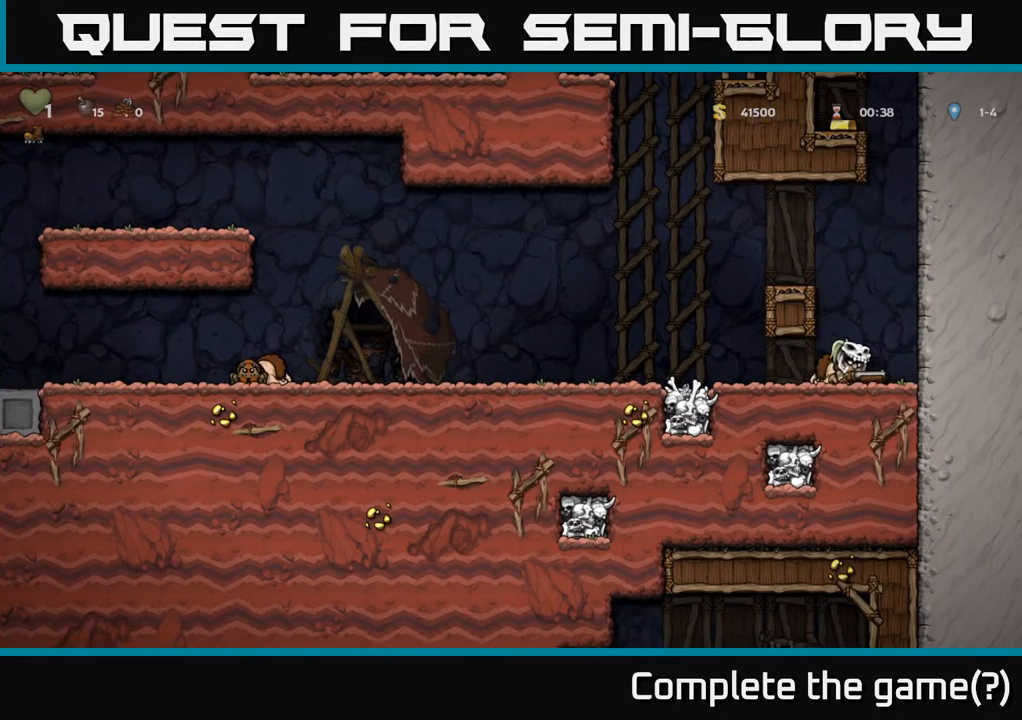
{"buttons": ["DPAD_LEFT"], "left_stick": "center", "right_stick": "center", "events": [[33, "DPAD_LEFT", "down"], [100, "DPAD_DOWN", "up"], [133, "X", "up"]]}
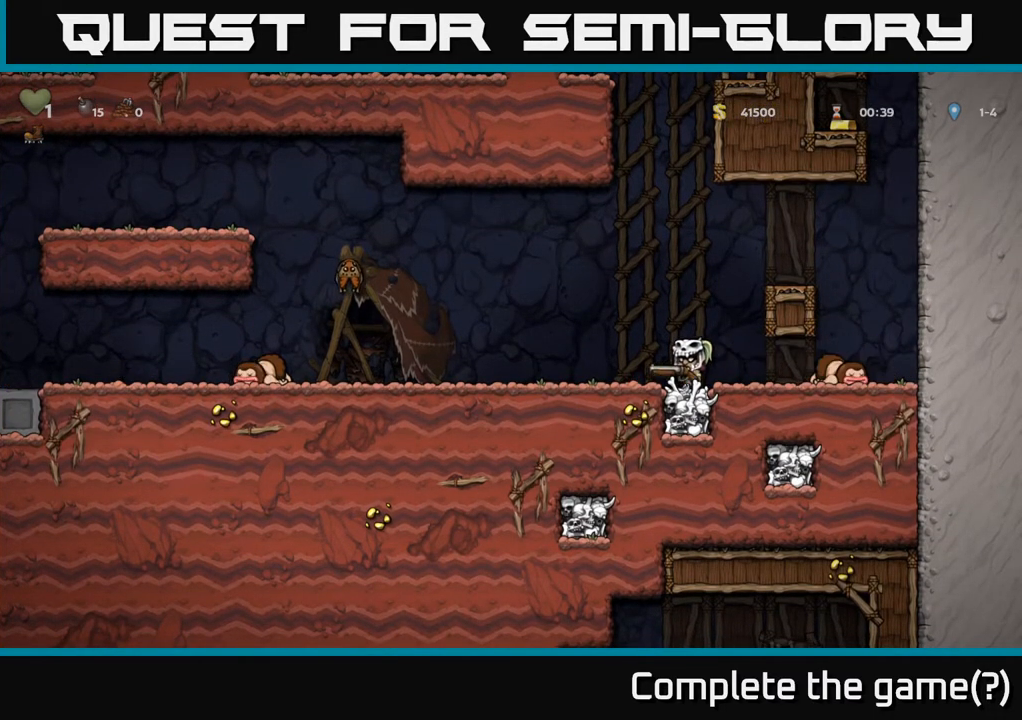
{"buttons": ["DPAD_RIGHT"], "left_stick": "center", "right_stick": "center", "events": [[67, "X", "down"], [133, "DPAD_LEFT", "up"], [200, "DPAD_RIGHT", "down"], [217, "X", "up"]]}
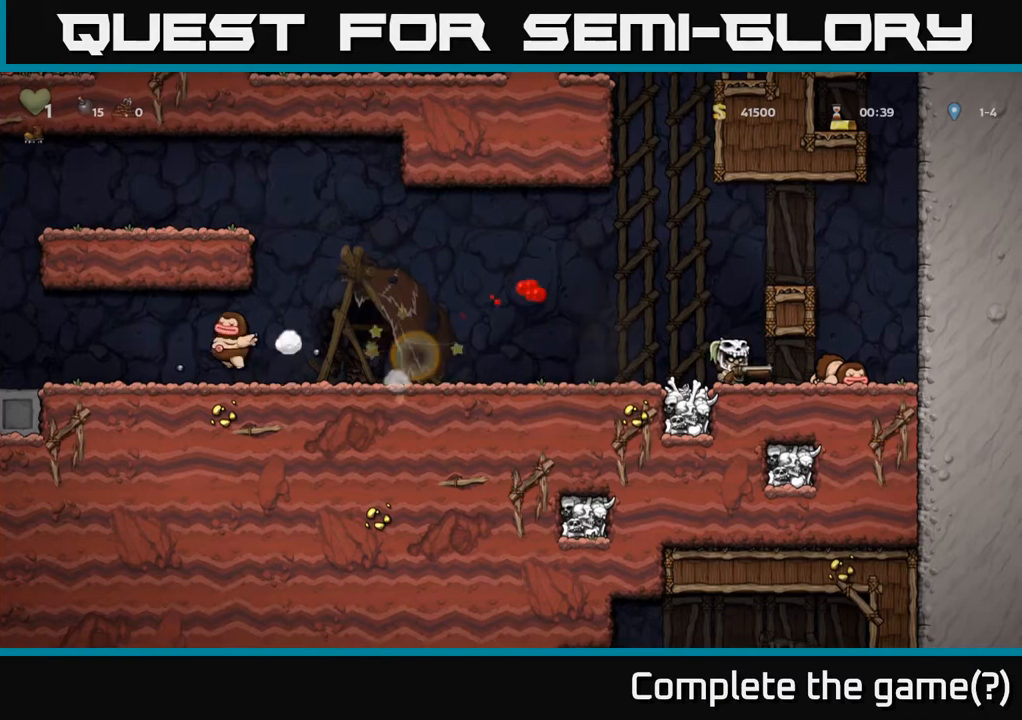
{"buttons": ["A", "DPAD_LEFT"], "left_stick": "center", "right_stick": "center", "events": [[283, "A", "down"], [333, "DPAD_RIGHT", "up"], [417, "DPAD_LEFT", "down"]]}
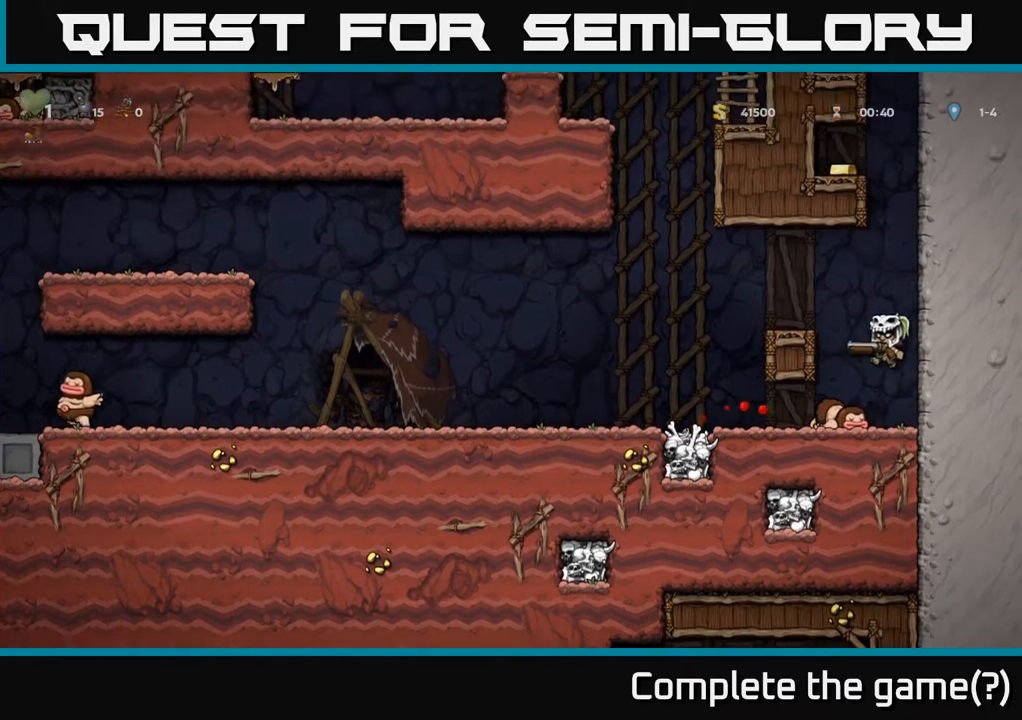
{"buttons": ["DPAD_LEFT"], "left_stick": "center", "right_stick": "center", "events": [[17, "A", "up"], [267, "A", "down"], [417, "A", "up"]]}
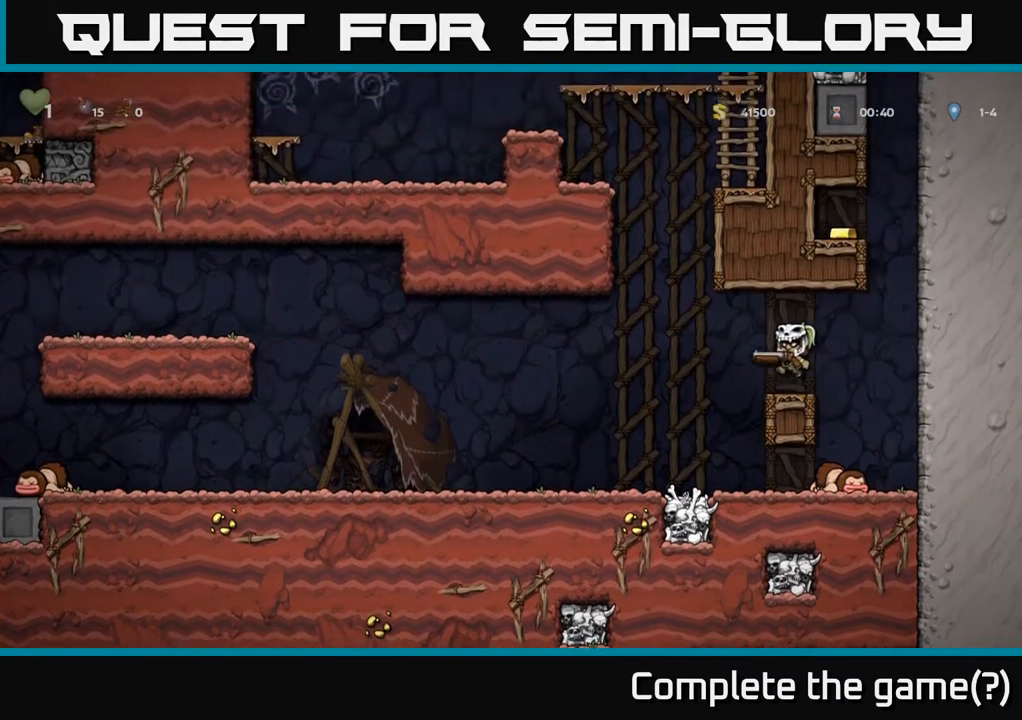
{"buttons": ["DPAD_LEFT"], "left_stick": "center", "right_stick": "center", "events": []}
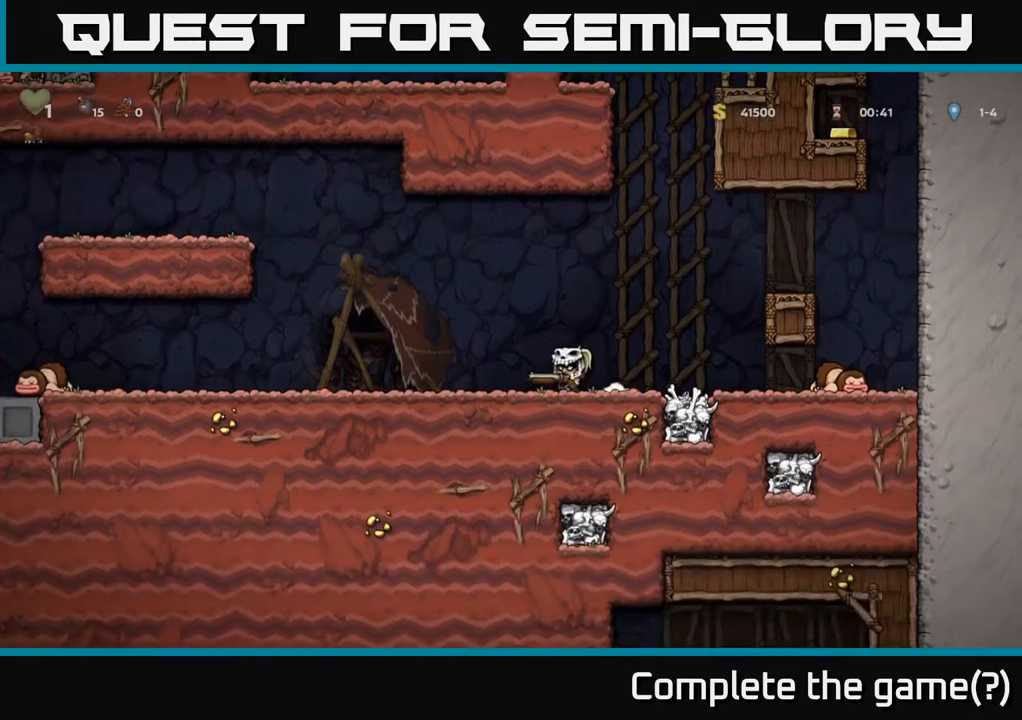
{"buttons": ["DPAD_LEFT"], "left_stick": "center", "right_stick": "center", "events": [[117, "X", "down"], [233, "X", "up"]]}
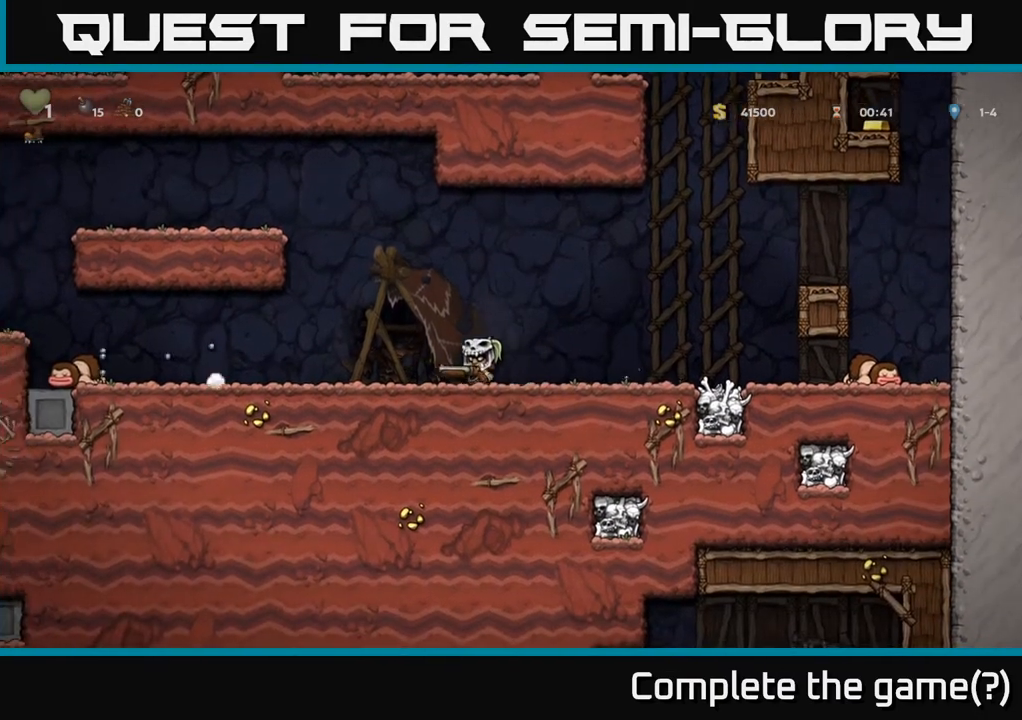
{"buttons": ["DPAD_LEFT"], "left_stick": "center", "right_stick": "center", "events": []}
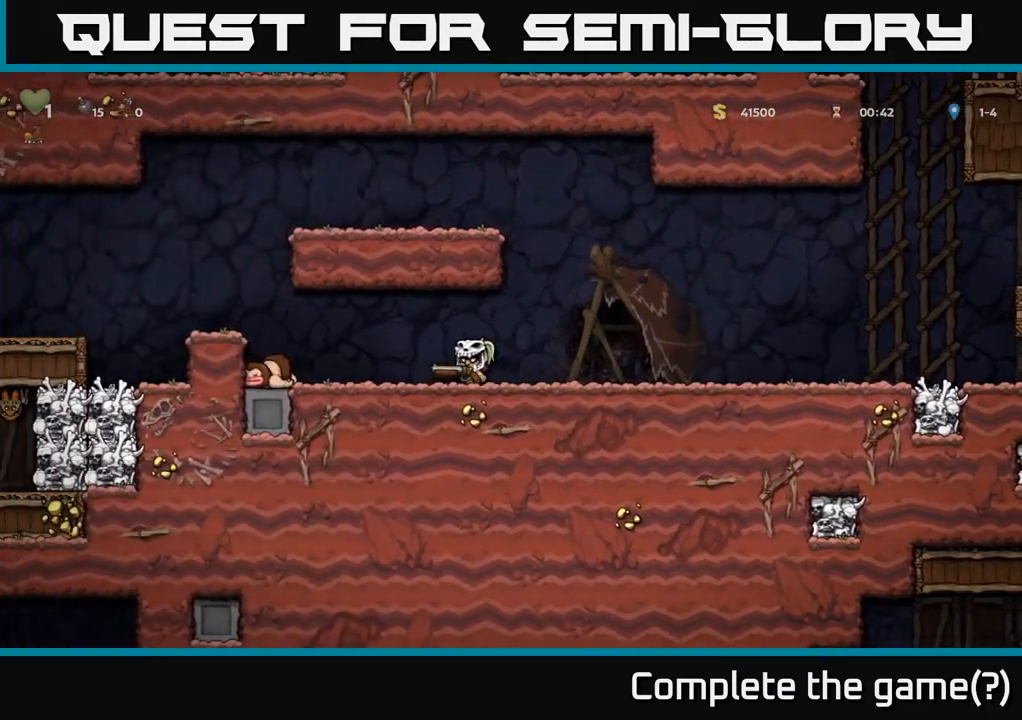
{"buttons": ["DPAD_LEFT"], "left_stick": "center", "right_stick": "center", "events": [[233, "A", "down"], [383, "A", "up"]]}
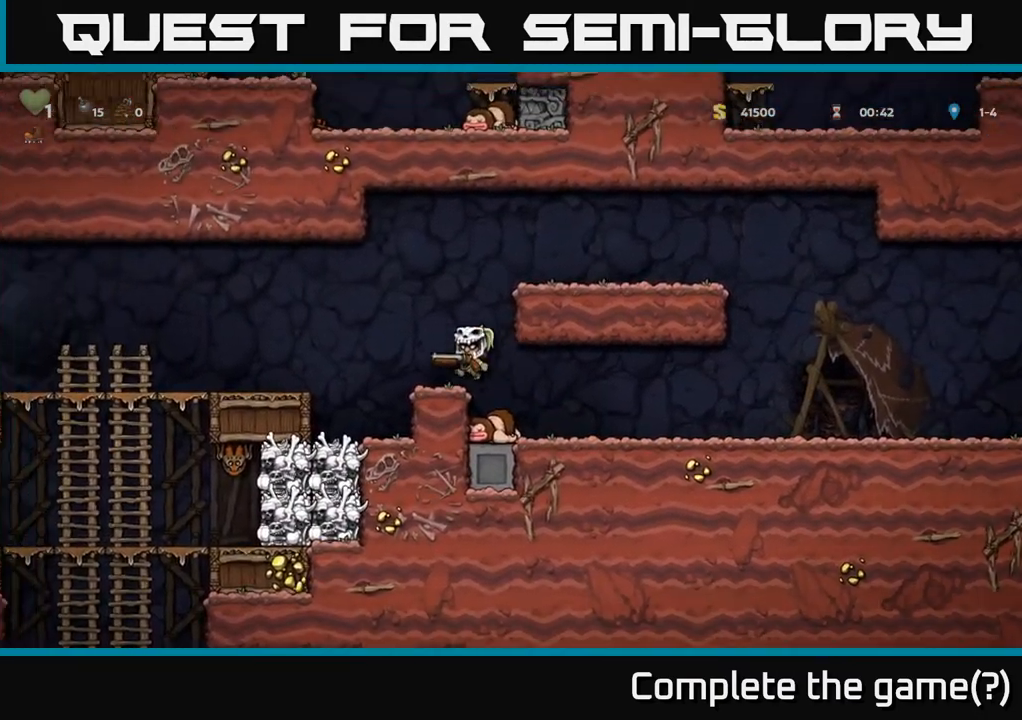
{"buttons": ["DPAD_LEFT"], "left_stick": "center", "right_stick": "center", "events": [[100, "A", "down"], [267, "A", "up"]]}
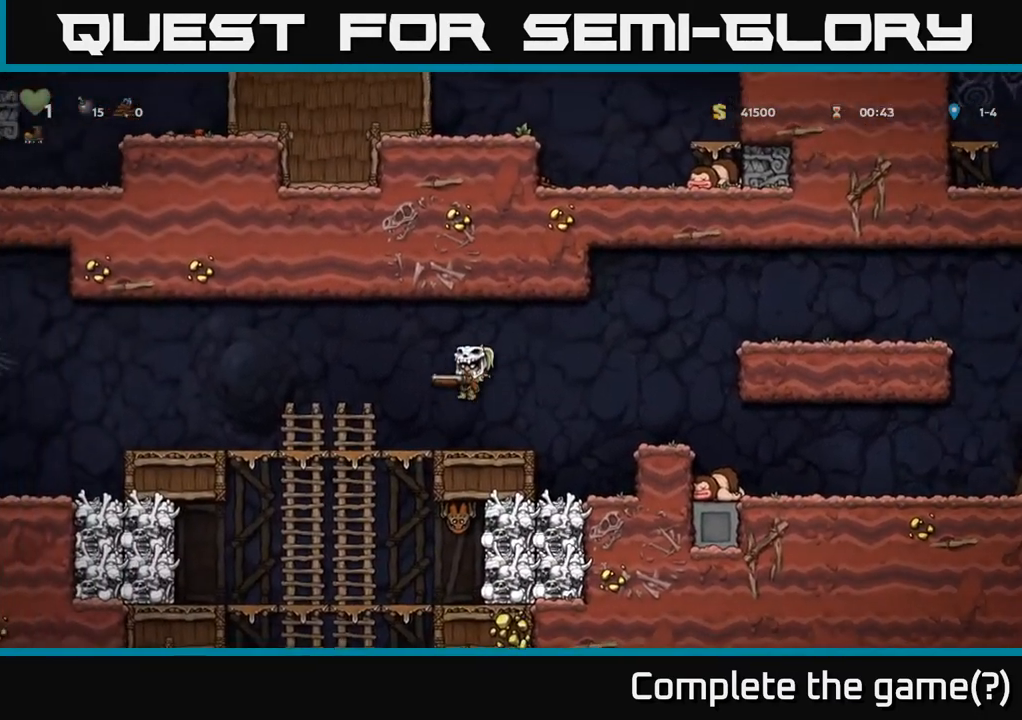
{"buttons": ["DPAD_DOWN"], "left_stick": "center", "right_stick": "center", "events": [[250, "DPAD_DOWN", "down"], [267, "DPAD_LEFT", "up"]]}
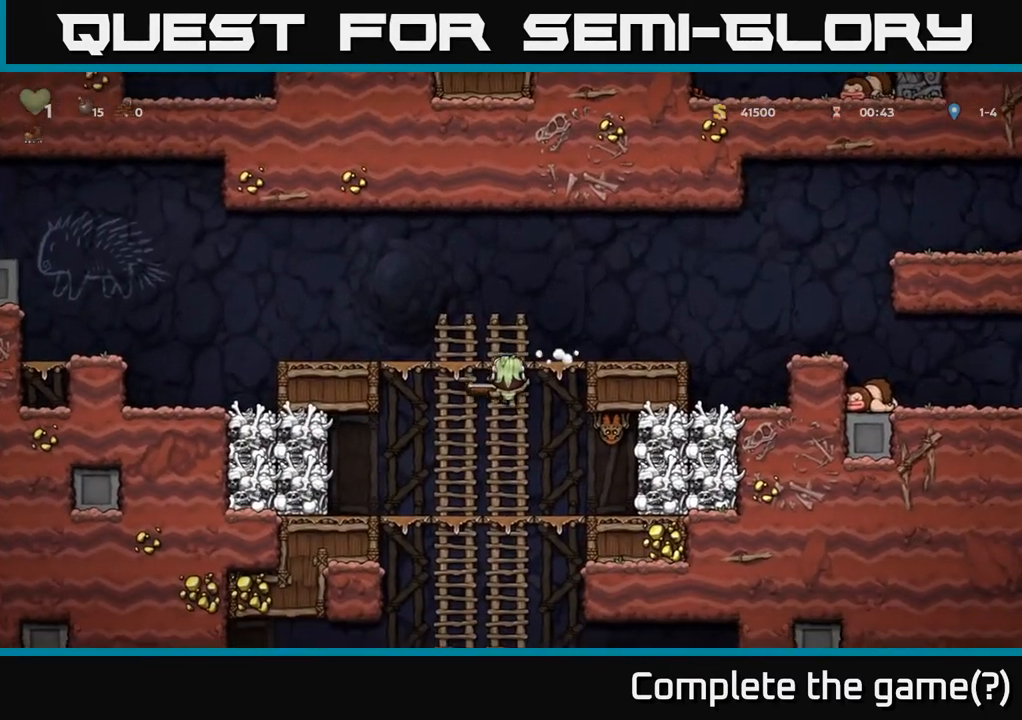
{"buttons": ["DPAD_DOWN"], "left_stick": "center", "right_stick": "center", "events": [[167, "DPAD_RIGHT", "down"], [200, "DPAD_DOWN", "up"], [233, "X", "down"], [317, "X", "up"], [383, "DPAD_RIGHT", "up"], [400, "DPAD_DOWN", "down"]]}
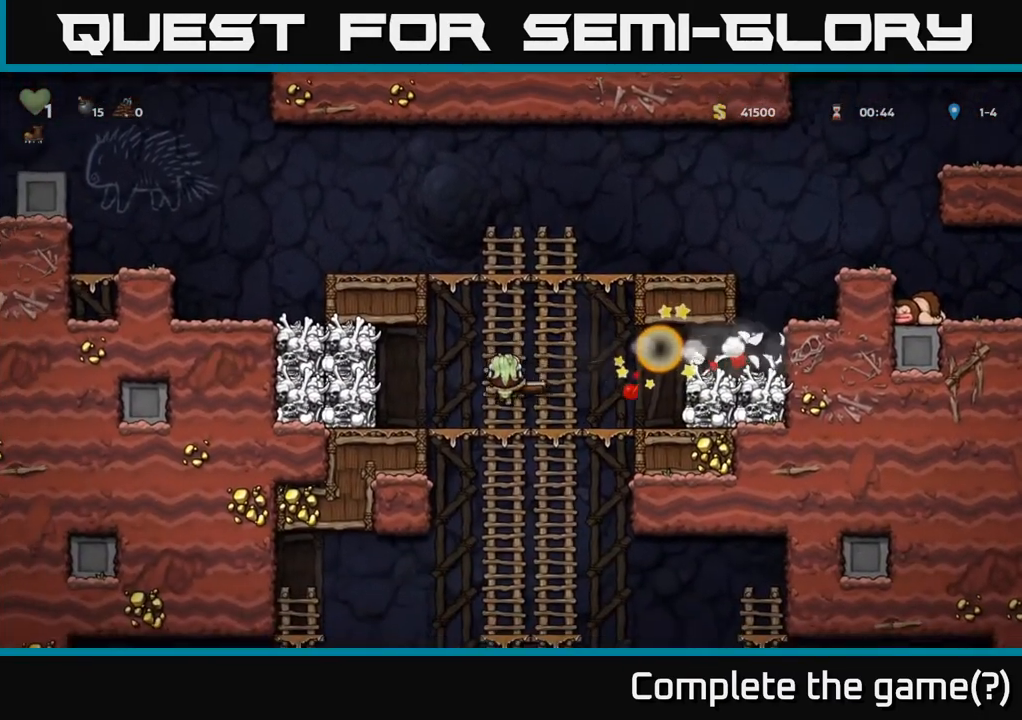
{"buttons": ["DPAD_DOWN"], "left_stick": "center", "right_stick": "center", "events": []}
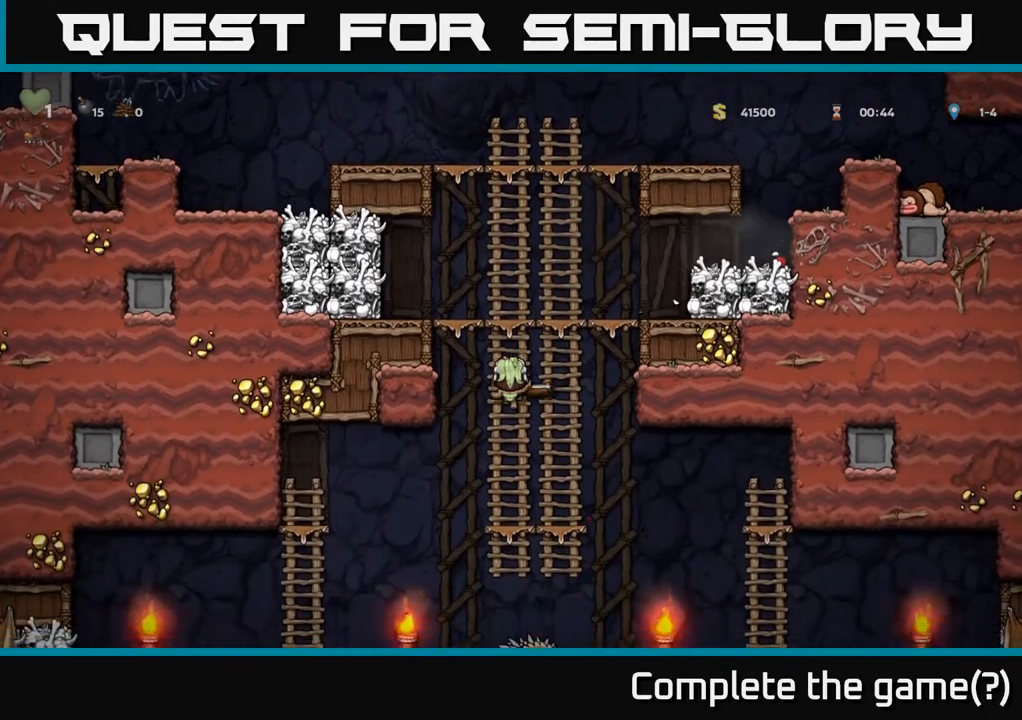
{"buttons": ["DPAD_DOWN"], "left_stick": "center", "right_stick": "center", "events": []}
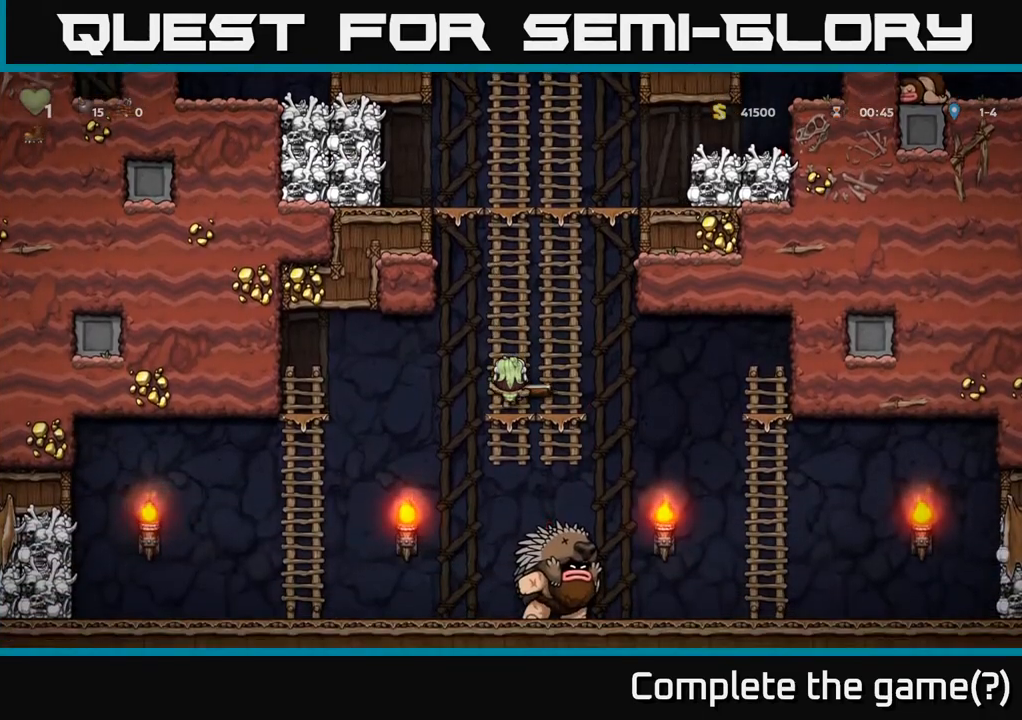
{"buttons": [], "left_stick": "center", "right_stick": "center", "events": [[33, "DPAD_DOWN", "up"]]}
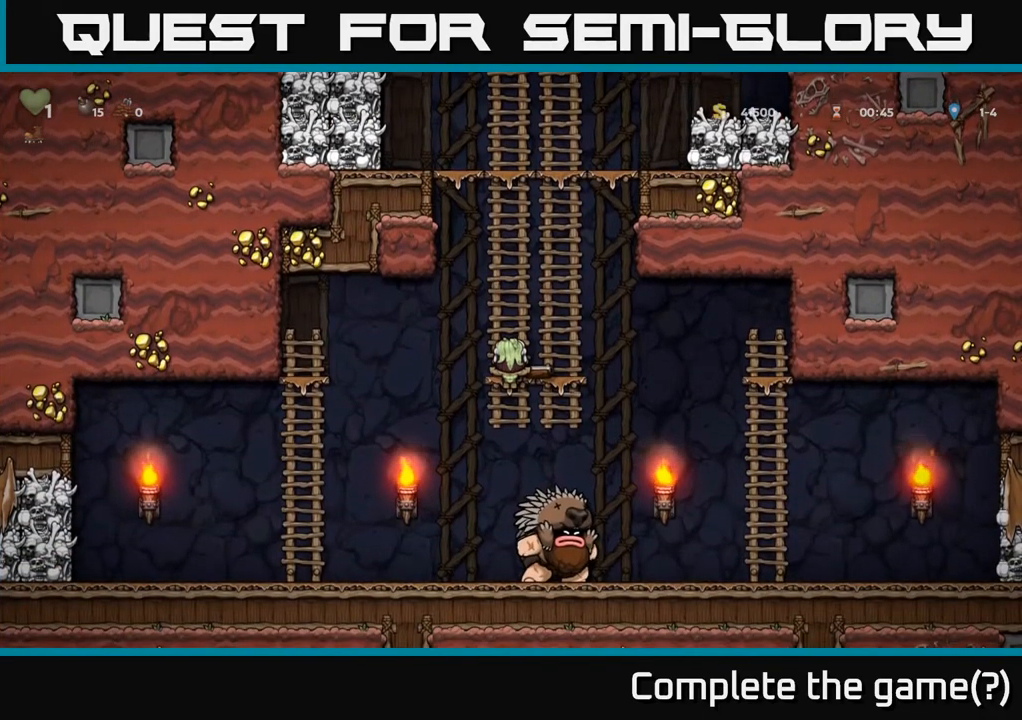
{"buttons": [], "left_stick": "center", "right_stick": "center", "events": []}
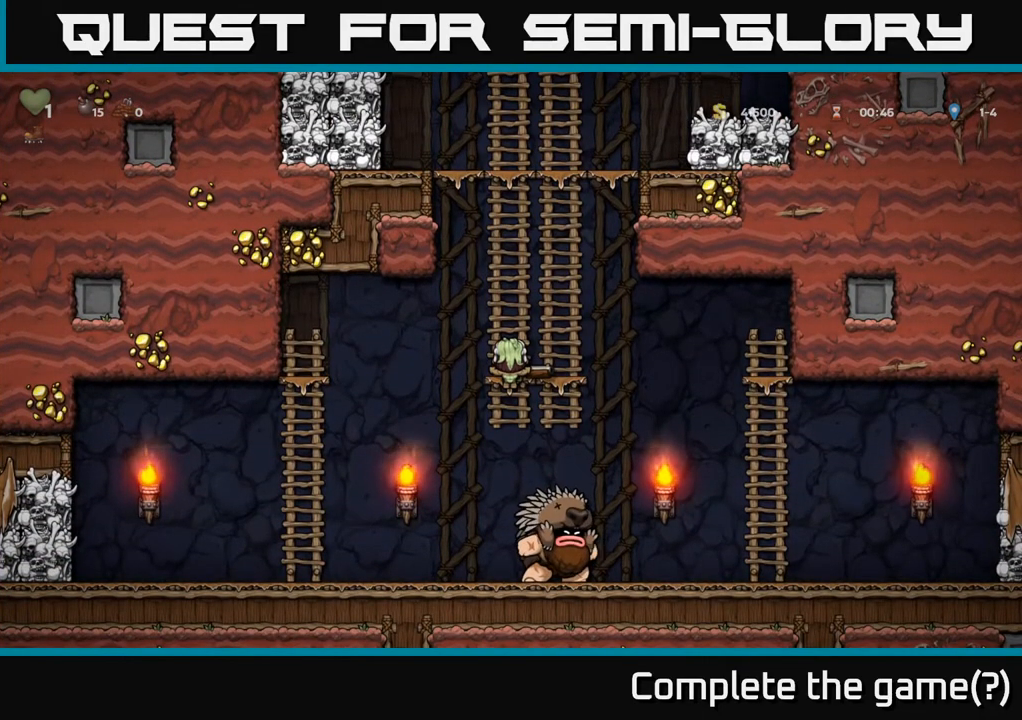
{"buttons": [], "left_stick": "center", "right_stick": "center", "events": []}
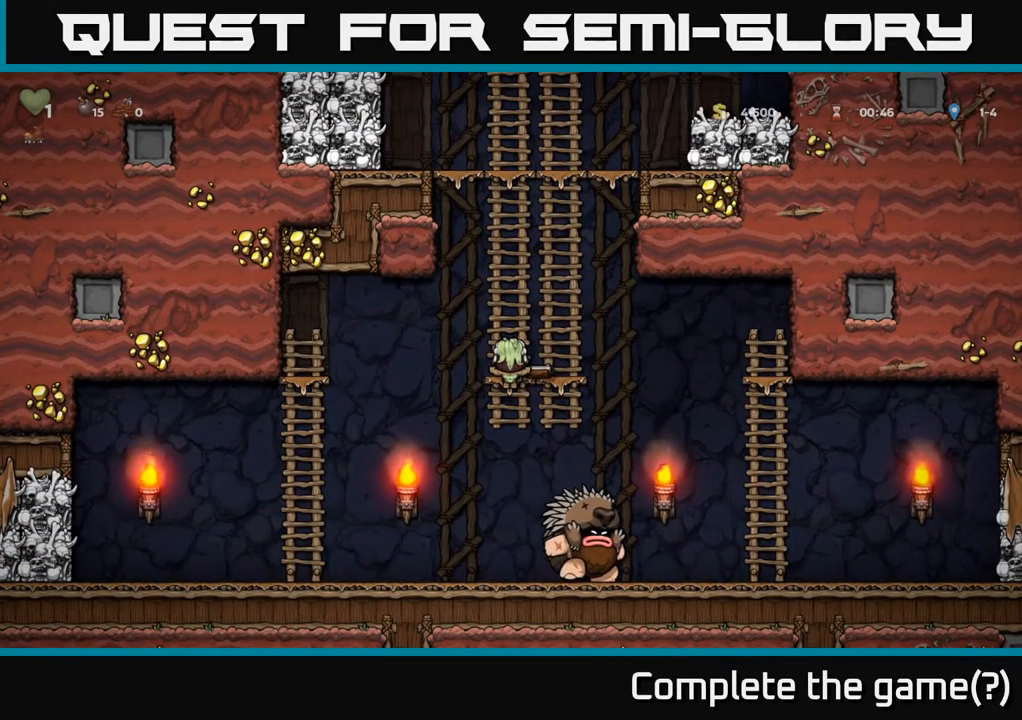
{"buttons": ["X", "DPAD_RIGHT"], "left_stick": "center", "right_stick": "center", "events": [[83, "DPAD_DOWN", "down"], [133, "A", "down"], [183, "DPAD_LEFT", "down"], [217, "DPAD_DOWN", "up"], [283, "A", "up"], [433, "DPAD_LEFT", "up"], [450, "DPAD_RIGHT", "down"], [467, "X", "down"]]}
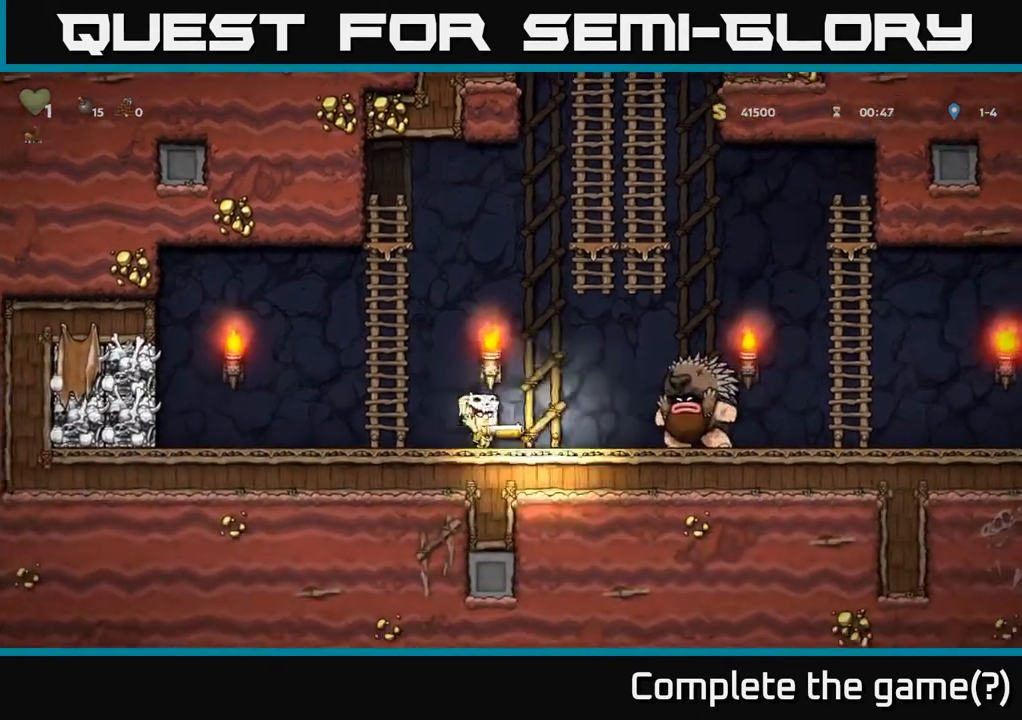
{"buttons": ["DPAD_UP"], "left_stick": "center", "right_stick": "center", "events": [[50, "X", "up"], [67, "DPAD_RIGHT", "up"], [100, "DPAD_LEFT", "down"], [183, "DPAD_UP", "down"], [233, "DPAD_LEFT", "up"], [283, "A", "down"], [450, "DPAD_RIGHT", "down"], [467, "A", "up"], [500, "DPAD_RIGHT", "up"]]}
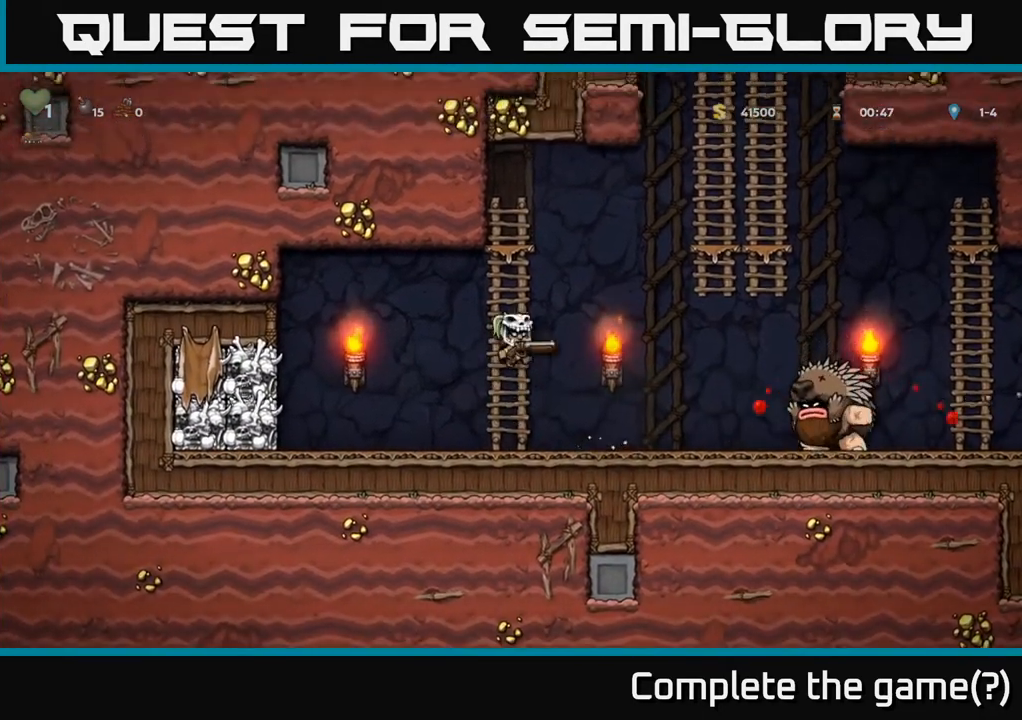
{"buttons": ["DPAD_UP"], "left_stick": "center", "right_stick": "center", "events": []}
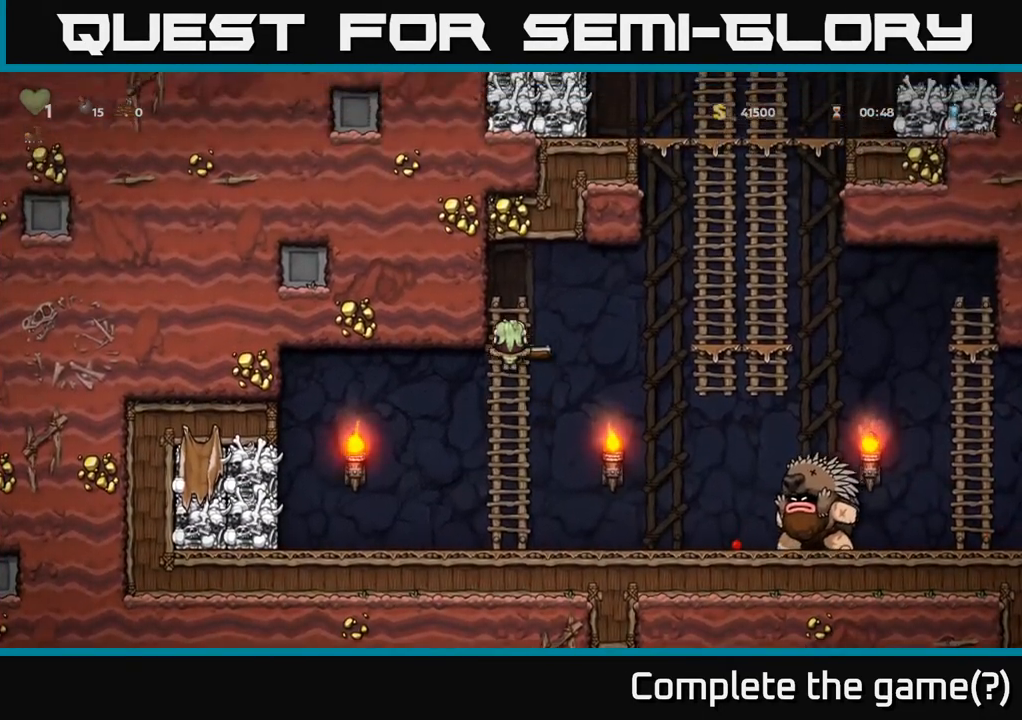
{"buttons": [], "left_stick": "center", "right_stick": "center", "events": [[17, "DPAD_UP", "up"], [217, "DPAD_DOWN", "down"], [450, "DPAD_DOWN", "up"]]}
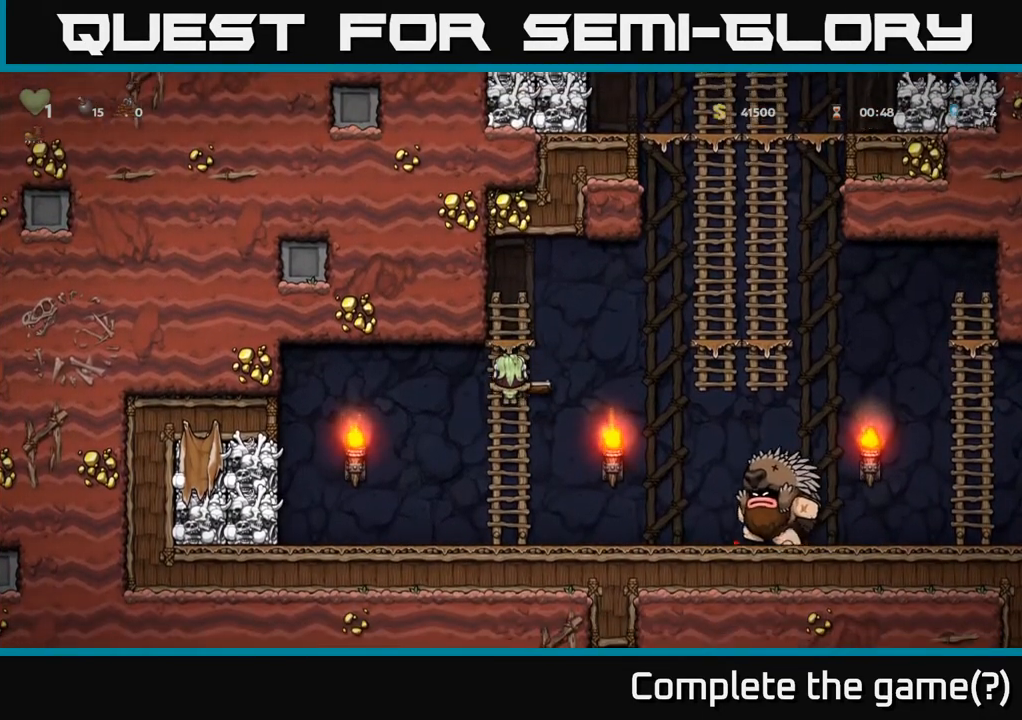
{"buttons": [], "left_stick": "center", "right_stick": "center", "events": []}
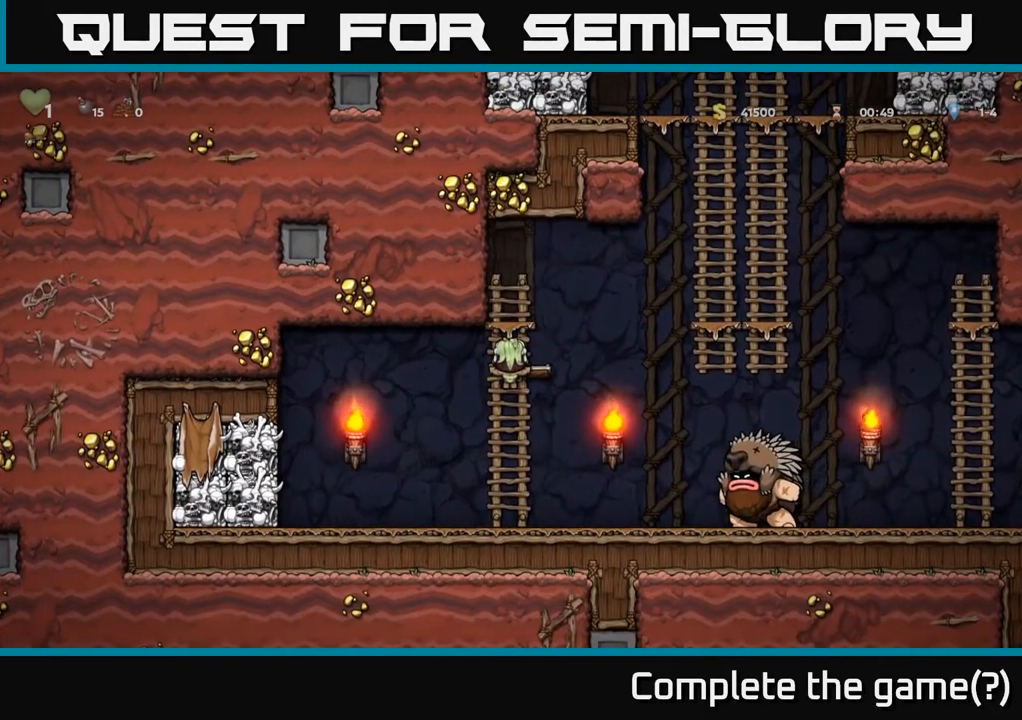
{"buttons": ["DPAD_UP"], "left_stick": "center", "right_stick": "center", "events": [[33, "DPAD_DOWN", "down"], [167, "DPAD_DOWN", "up"], [400, "DPAD_UP", "down"]]}
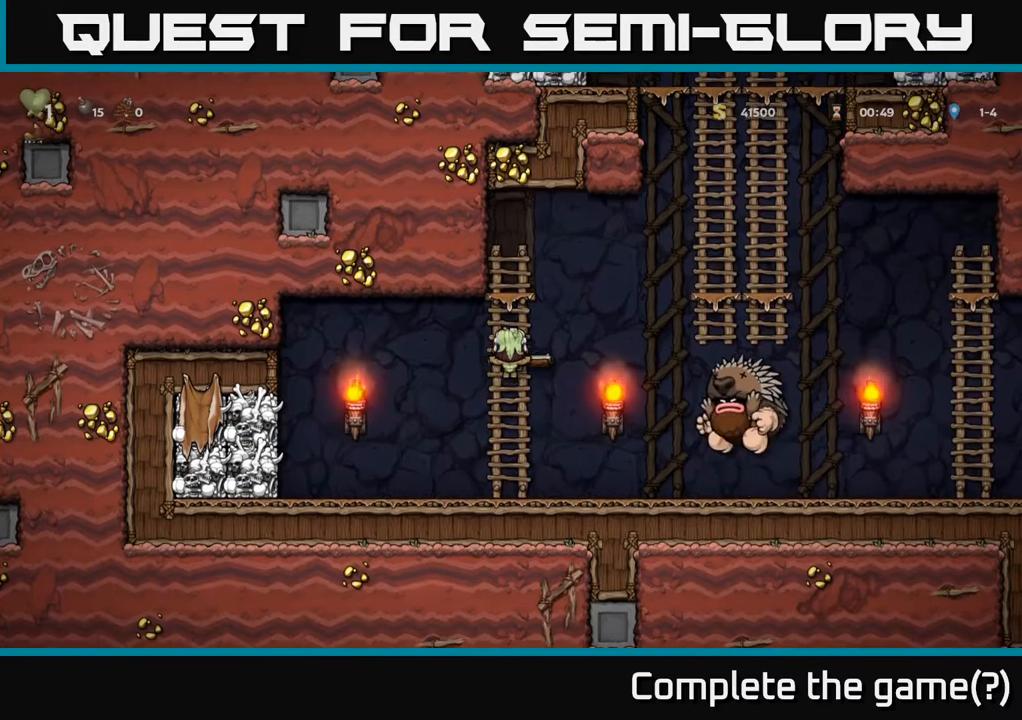
{"buttons": ["DPAD_UP"], "left_stick": "center", "right_stick": "center", "events": []}